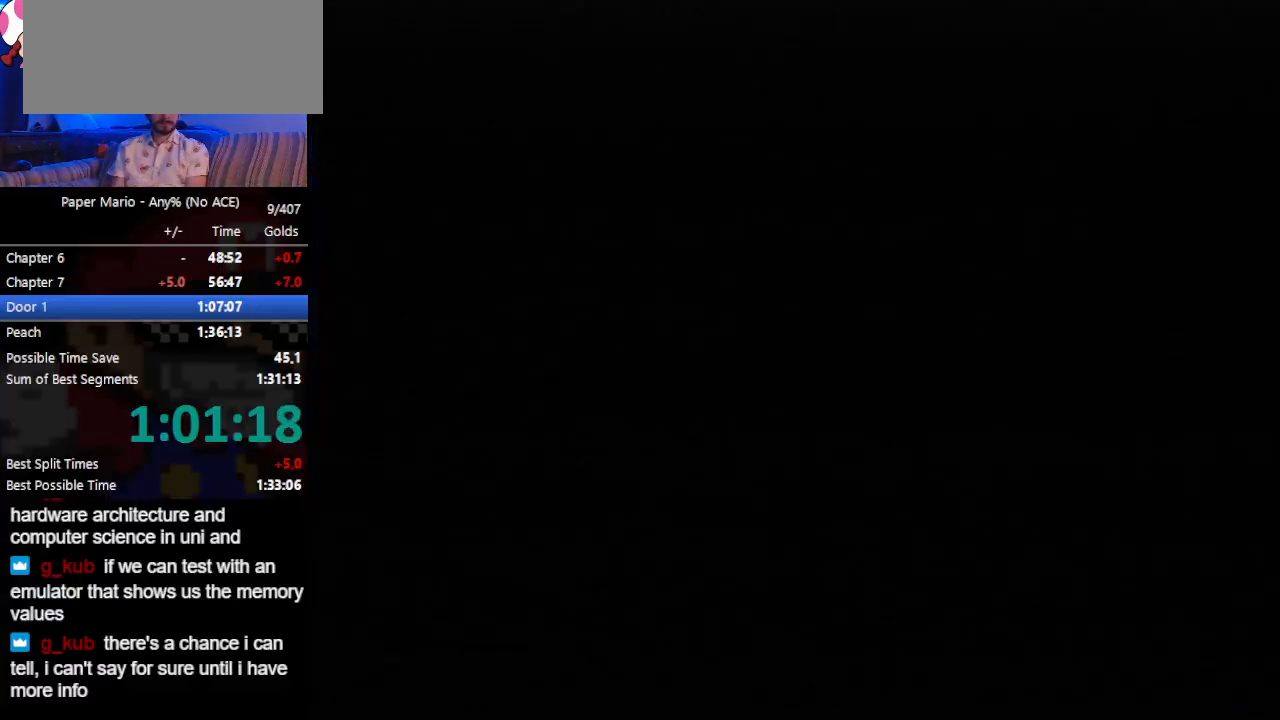
Gameplay with a controller (Nintendo layout); each line is a JSON object with the inputs held at the frame after it. "events" lists button and stick changes between this image and that frame as [ms after this image, input, new state], when the widget could be followed in between. Not read: L3 R3 right_stick.
{"buttons": ["B"], "left_stick": "center", "events": []}
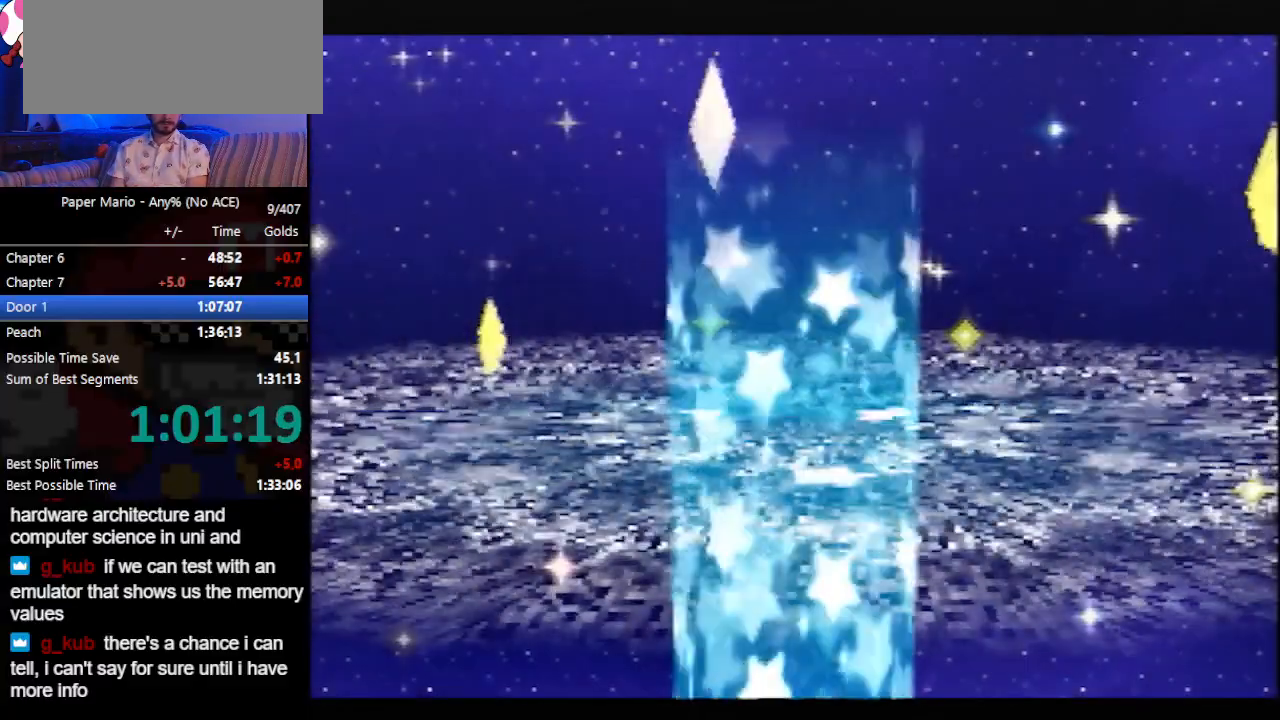
{"buttons": ["B"], "left_stick": "right", "events": [[200, "left_stick", "right"]]}
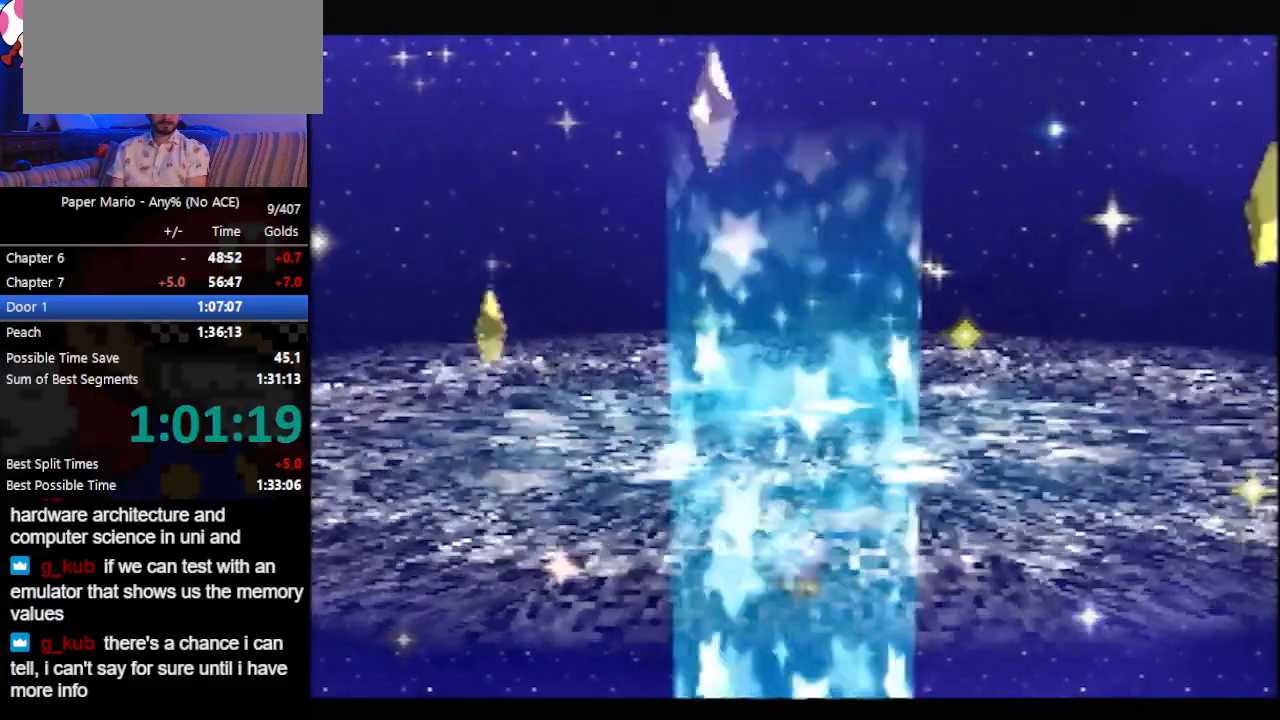
{"buttons": ["B"], "left_stick": "right", "events": []}
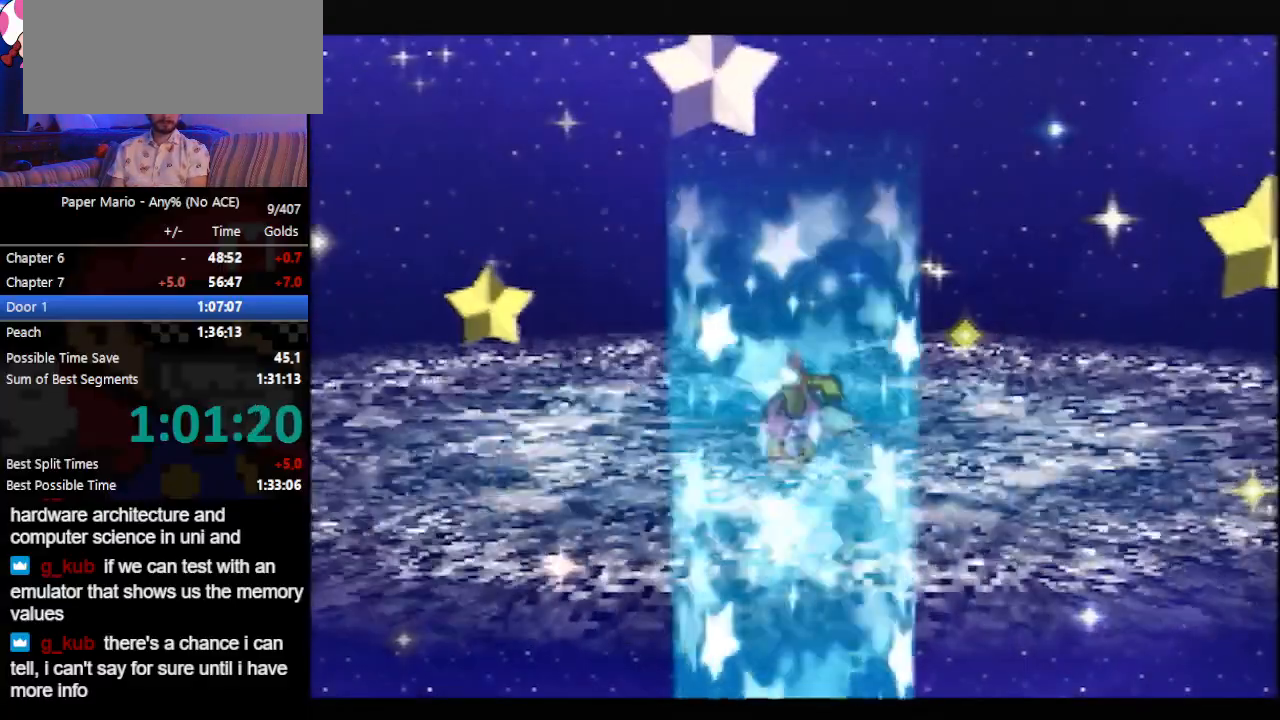
{"buttons": ["B"], "left_stick": "right", "events": []}
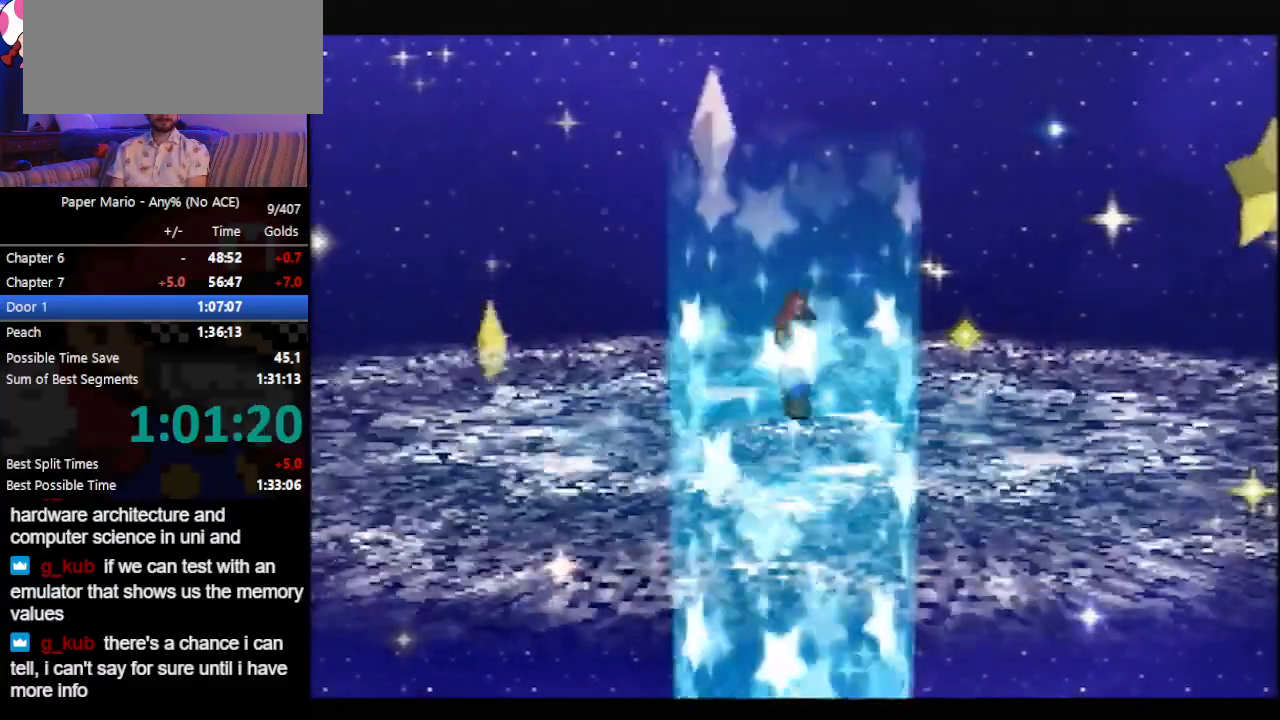
{"buttons": ["B"], "left_stick": "right", "events": [[233, "Z", "down"], [267, "Z", "up"], [367, "Z", "down"], [433, "Z", "up"]]}
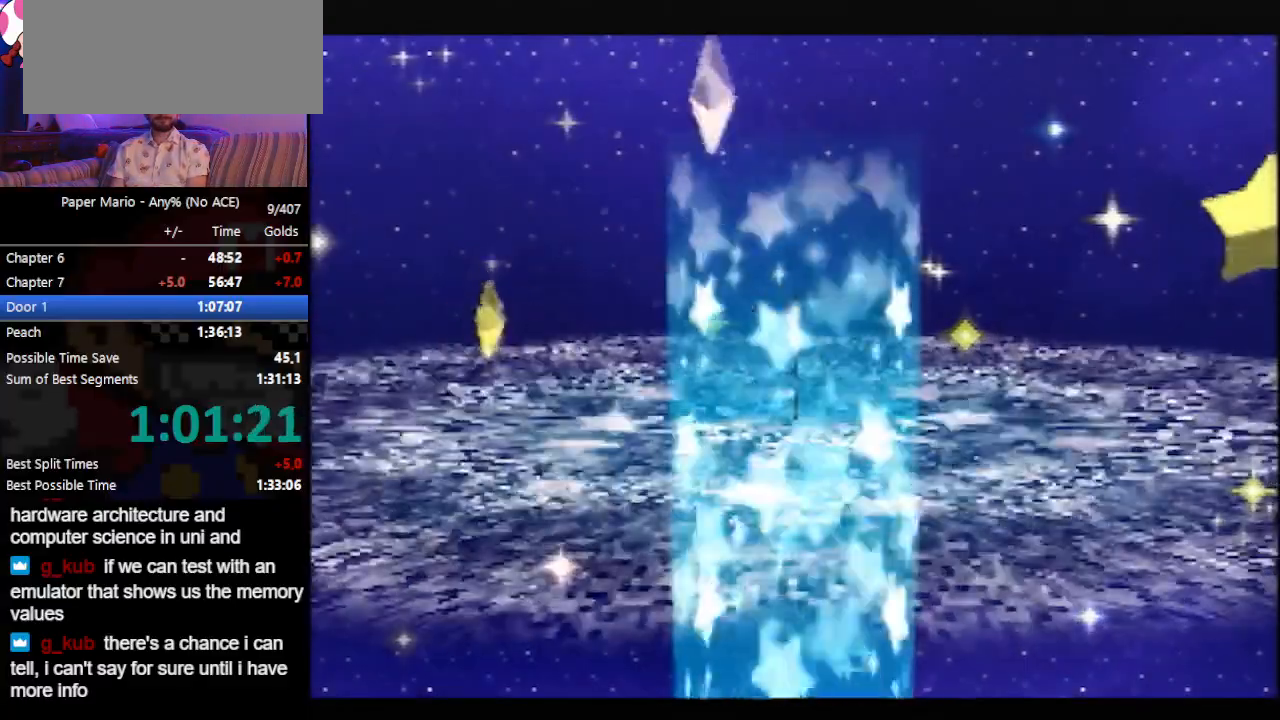
{"buttons": [], "left_stick": "right", "events": [[33, "Z", "down"], [67, "Z", "up"], [167, "Z", "down"], [200, "B", "up"], [233, "Z", "up"], [333, "Z", "down"], [367, "Z", "up"], [433, "Z", "down"], [500, "Z", "up"]]}
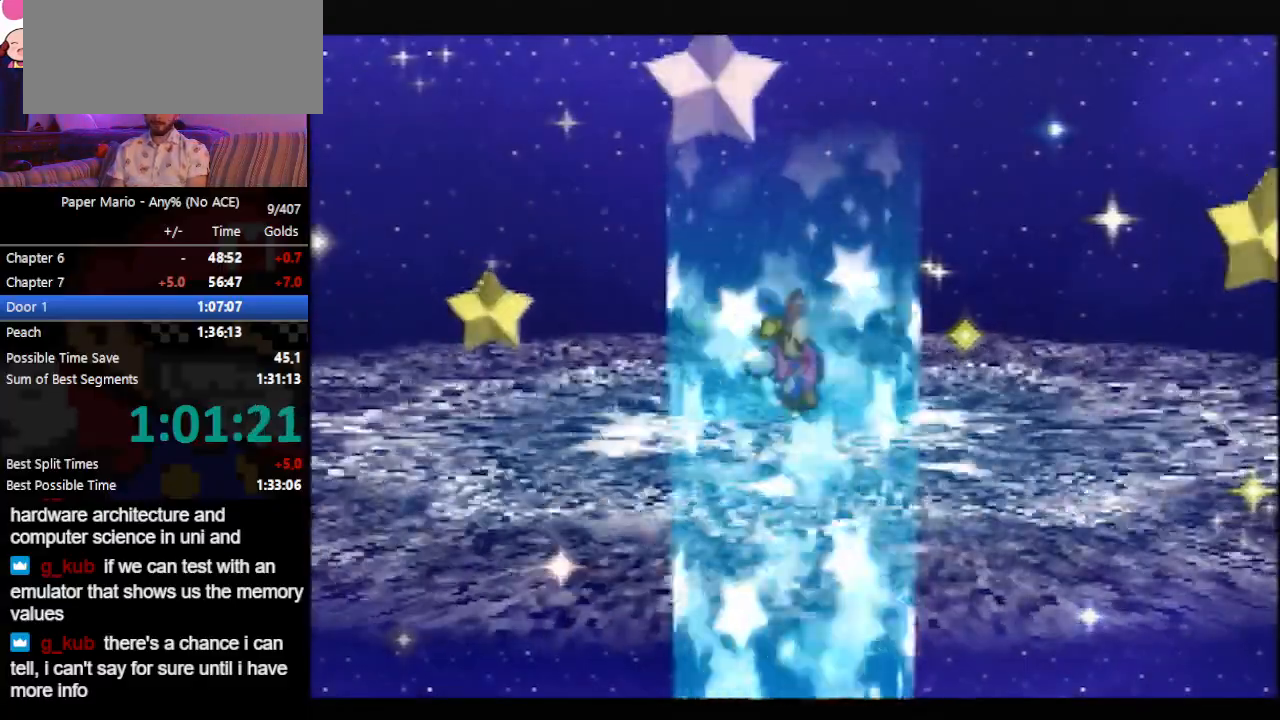
{"buttons": [], "left_stick": "right", "events": [[67, "Z", "down"], [133, "Z", "up"], [233, "Z", "down"], [300, "Z", "up"], [367, "Z", "down"], [433, "Z", "up"]]}
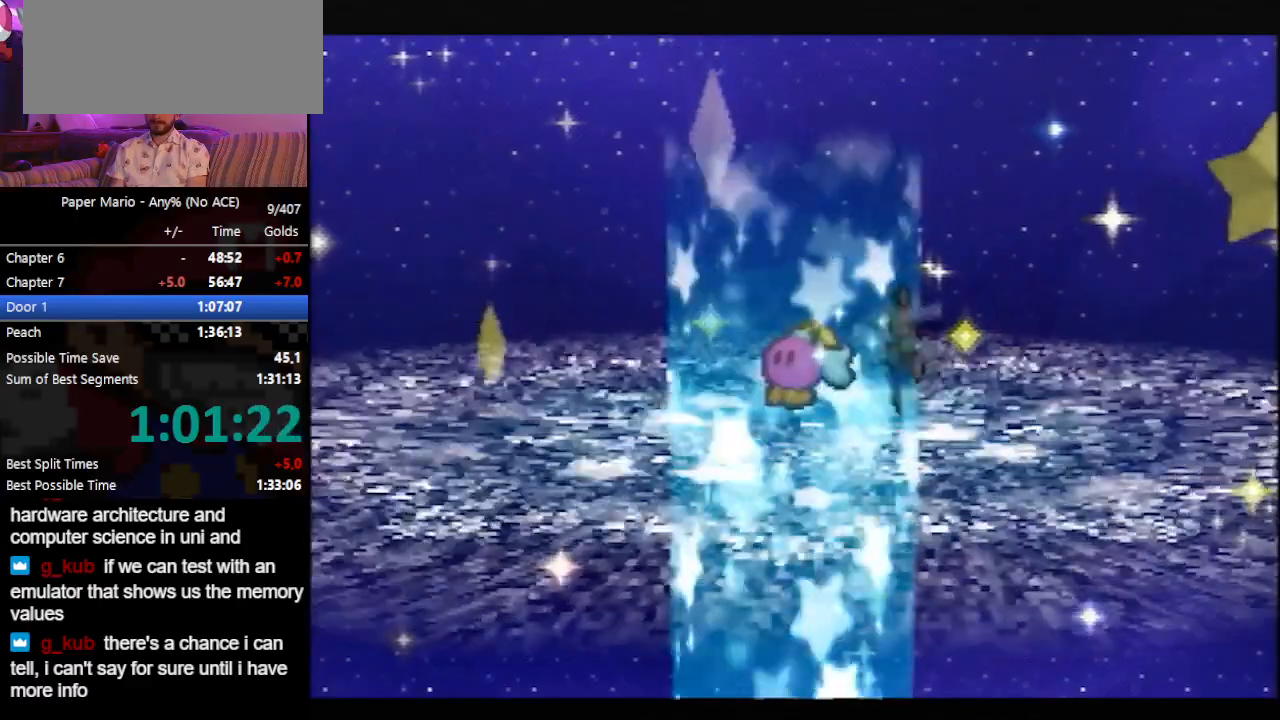
{"buttons": [], "left_stick": "right", "events": [[33, "Z", "down"], [67, "Z", "up"], [167, "Z", "down"], [200, "Z", "up"]]}
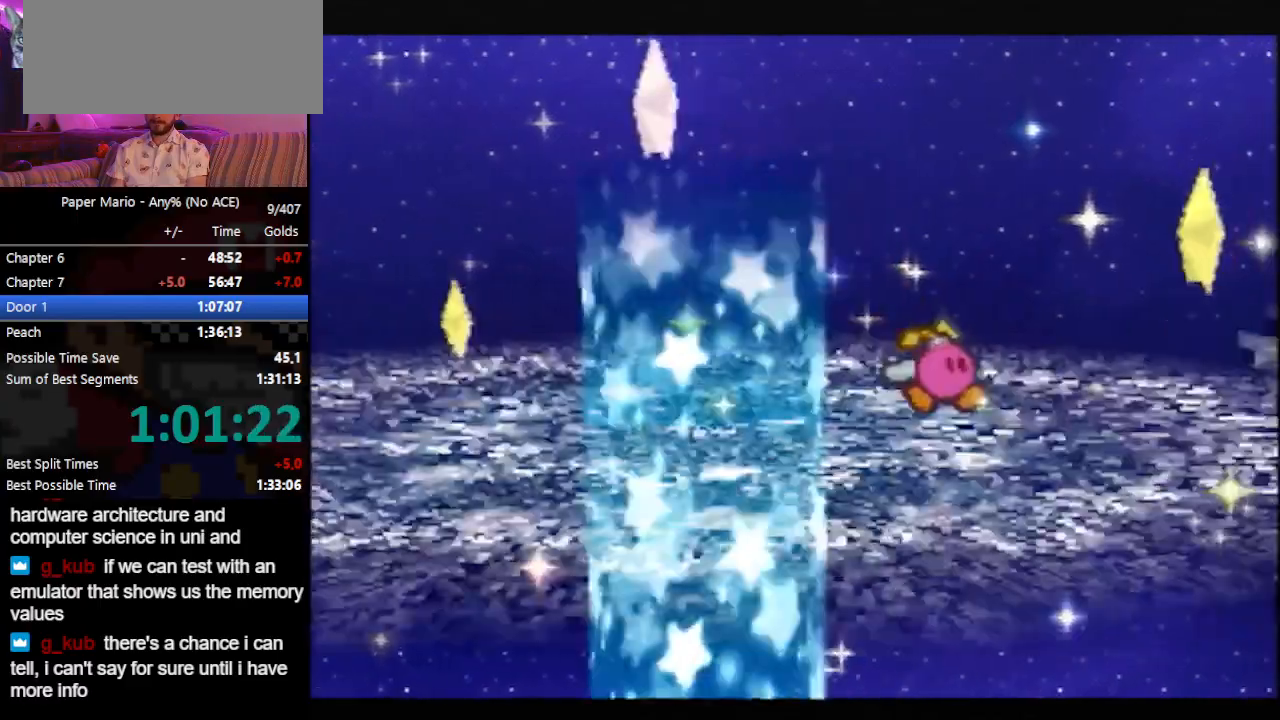
{"buttons": [], "left_stick": "right", "events": [[67, "Z", "down"], [133, "A", "down"], [200, "A", "up"], [300, "Z", "up"], [467, "Z", "down"], [500, "Z", "up"]]}
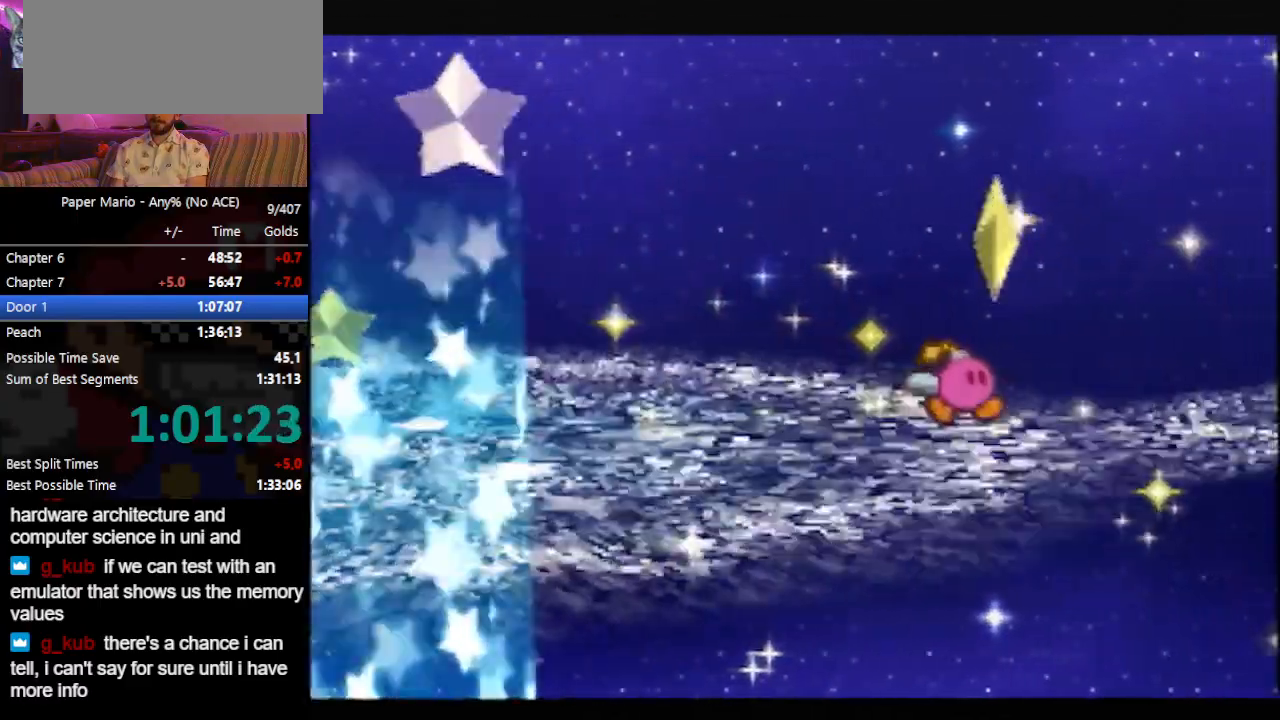
{"buttons": [], "left_stick": "right", "events": [[67, "Z", "down"], [167, "Z", "up"]]}
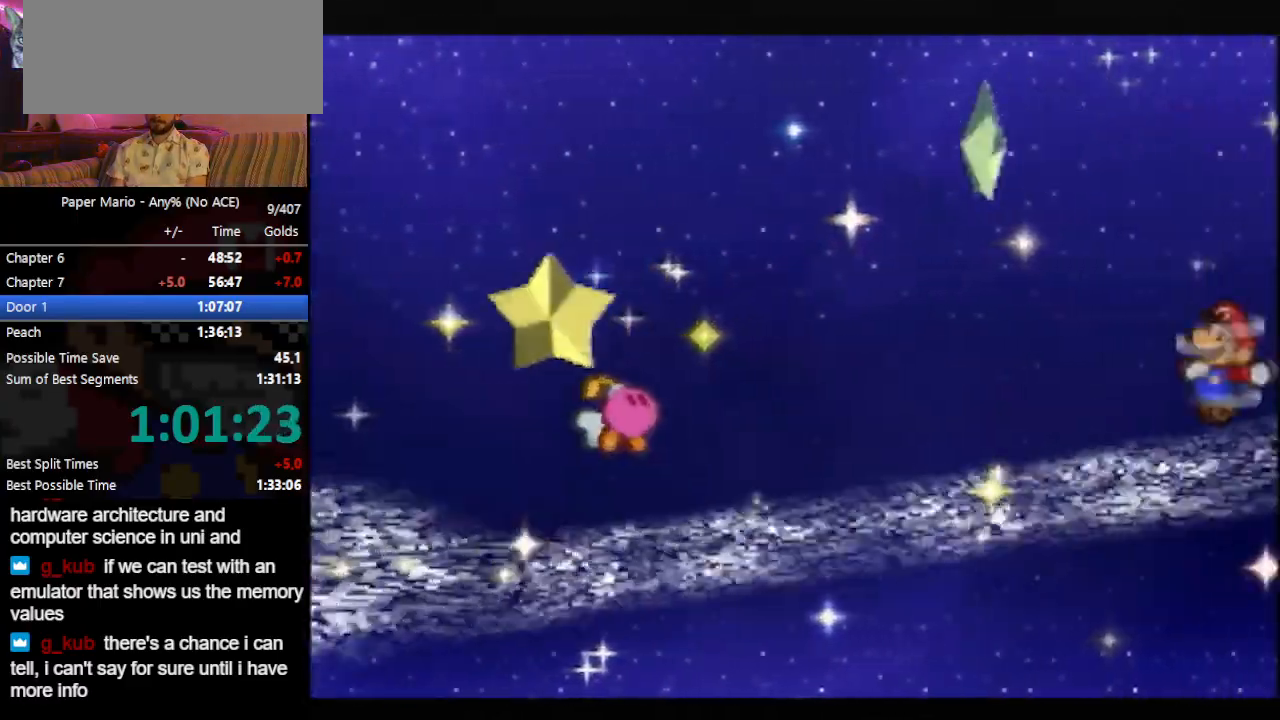
{"buttons": [], "left_stick": "right", "events": [[200, "A", "down"], [233, "A", "up"]]}
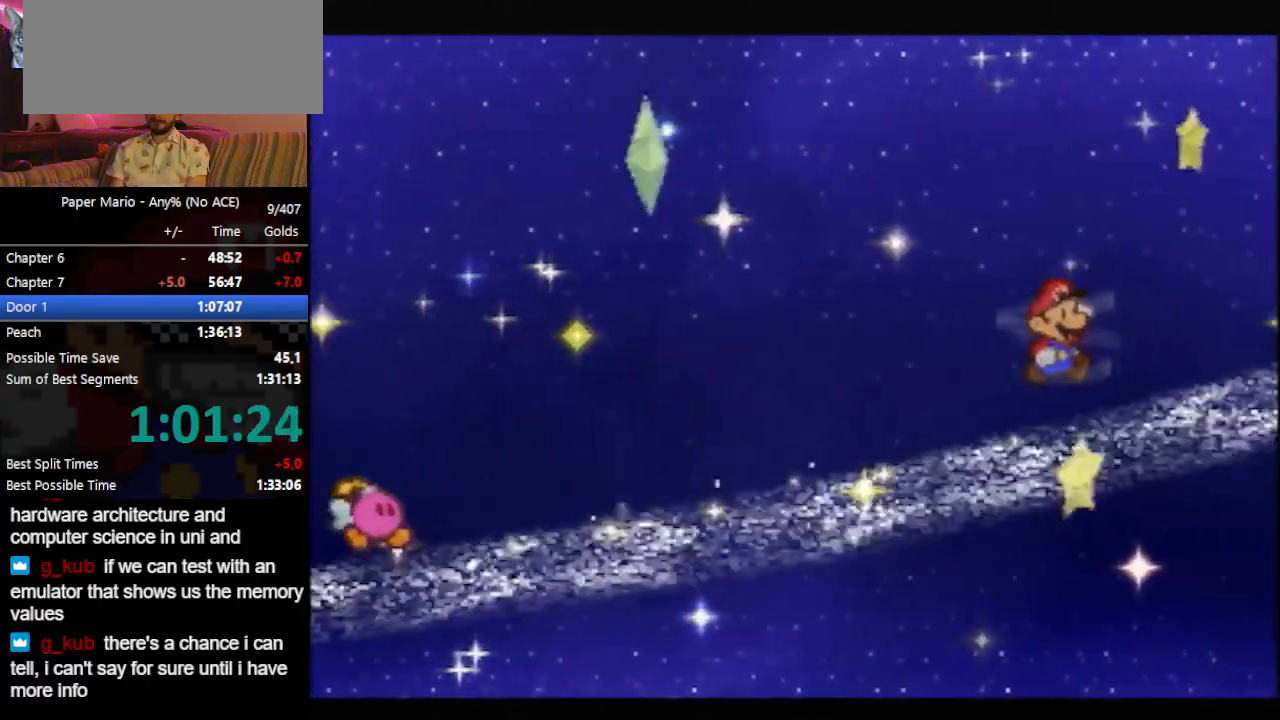
{"buttons": [], "left_stick": "right", "events": []}
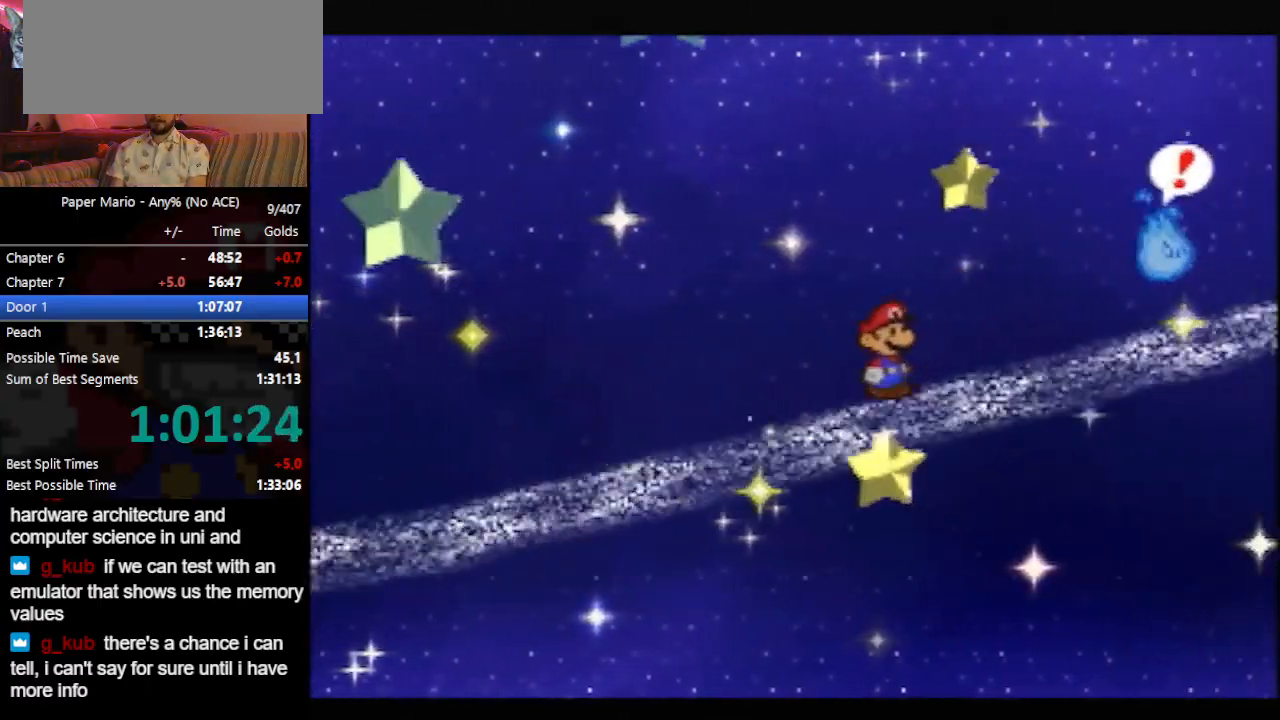
{"buttons": [], "left_stick": "right", "events": [[167, "Z", "down"], [200, "Z", "up"], [267, "Z", "down"], [333, "Z", "up"], [400, "Z", "down"], [467, "Z", "up"]]}
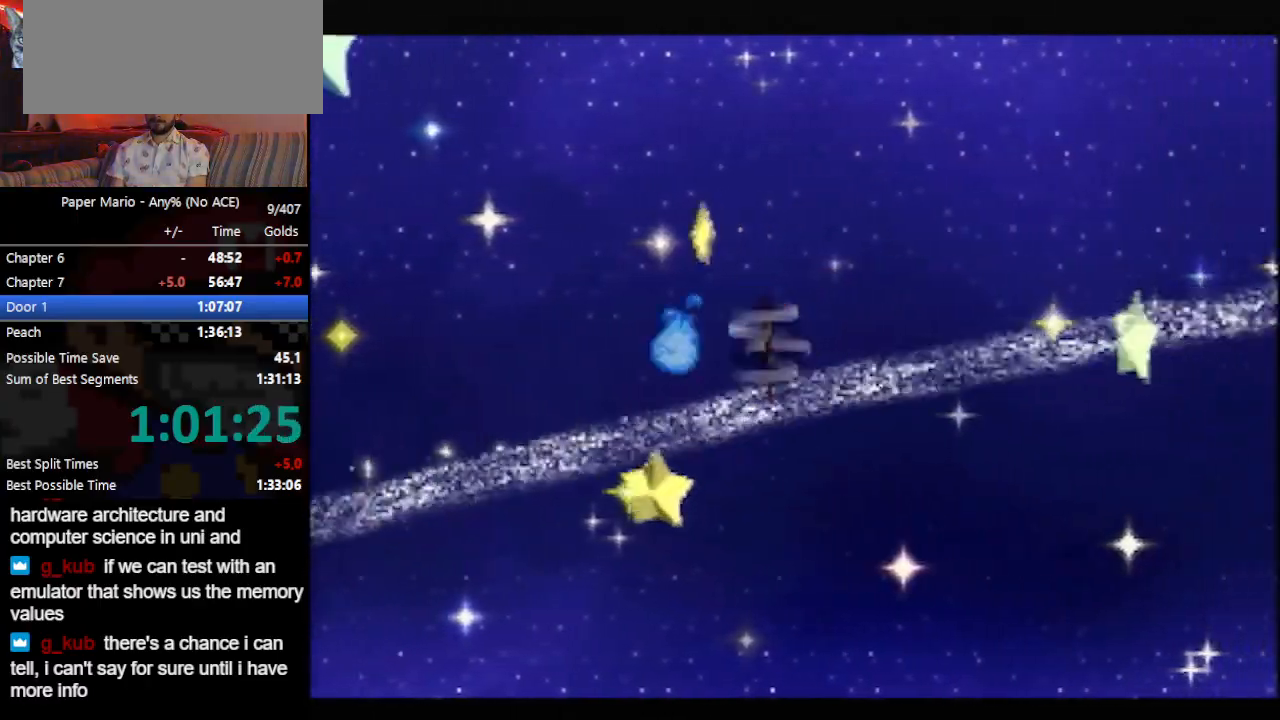
{"buttons": ["Z"], "left_stick": "right", "events": [[400, "Z", "down"], [433, "A", "down"], [500, "A", "up"]]}
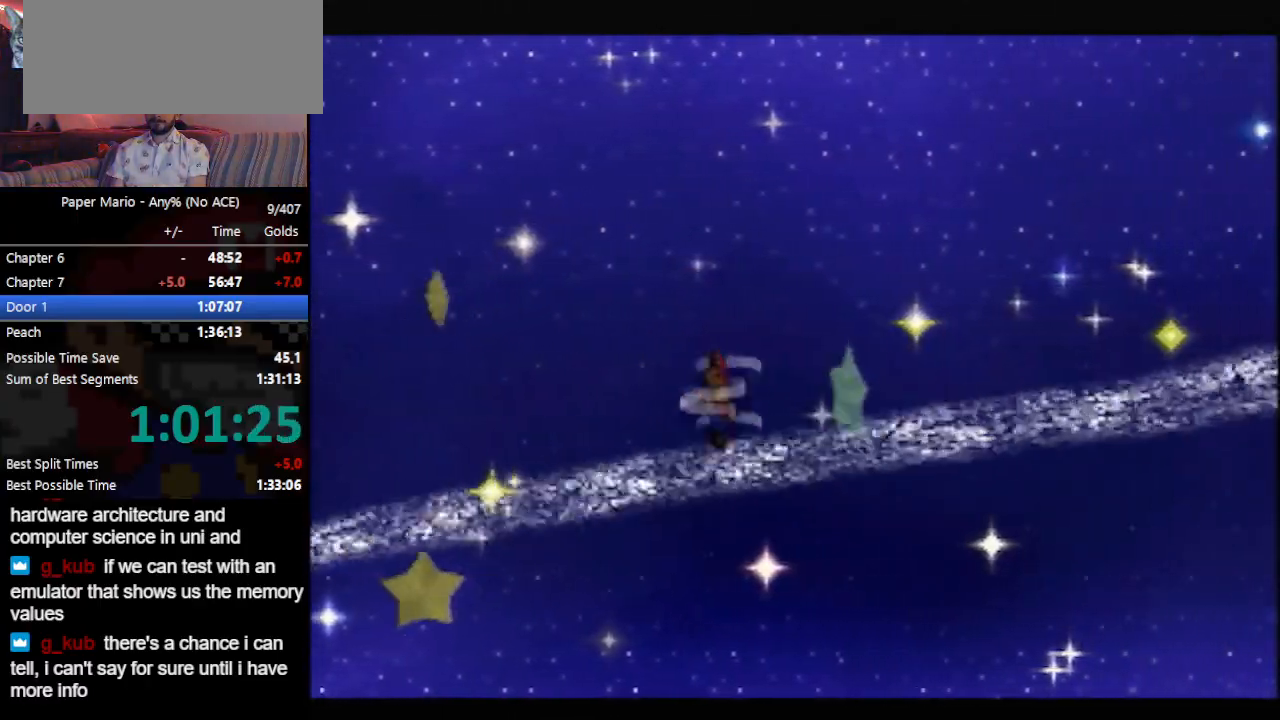
{"buttons": [], "left_stick": "right", "events": [[133, "Z", "up"], [233, "Z", "down"], [467, "Z", "up"]]}
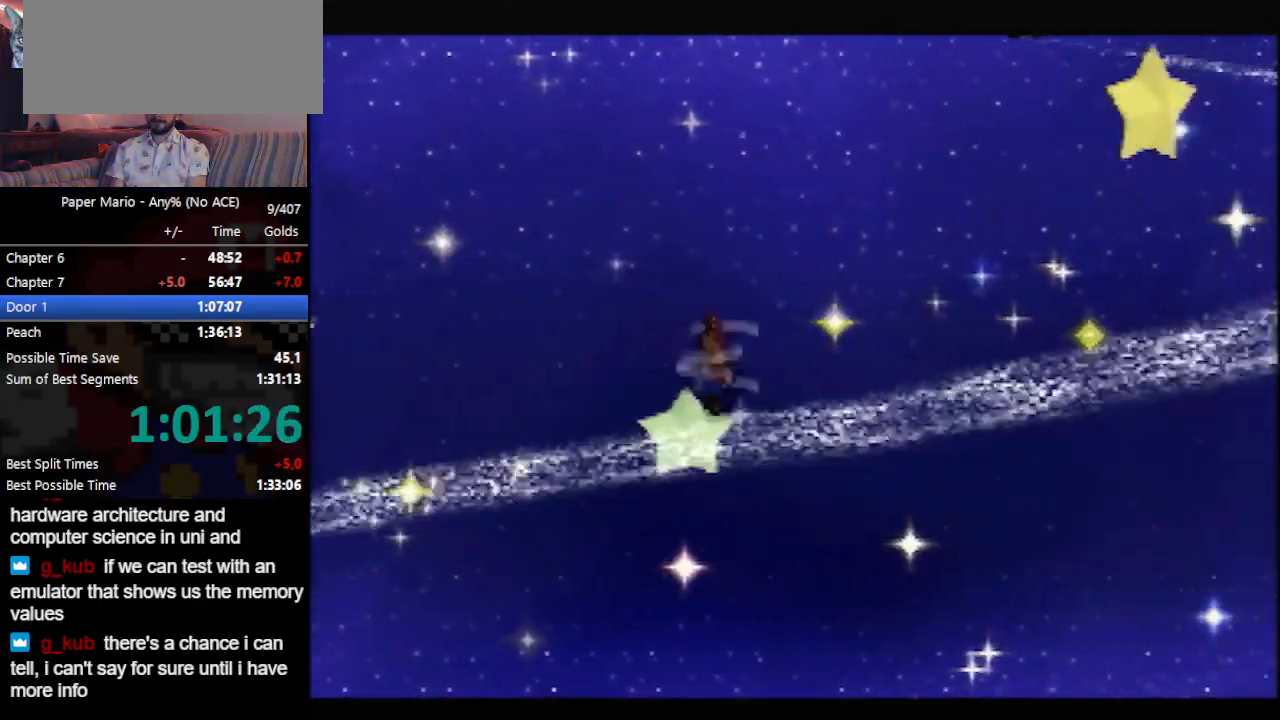
{"buttons": ["Z"], "left_stick": "right", "events": [[500, "Z", "down"]]}
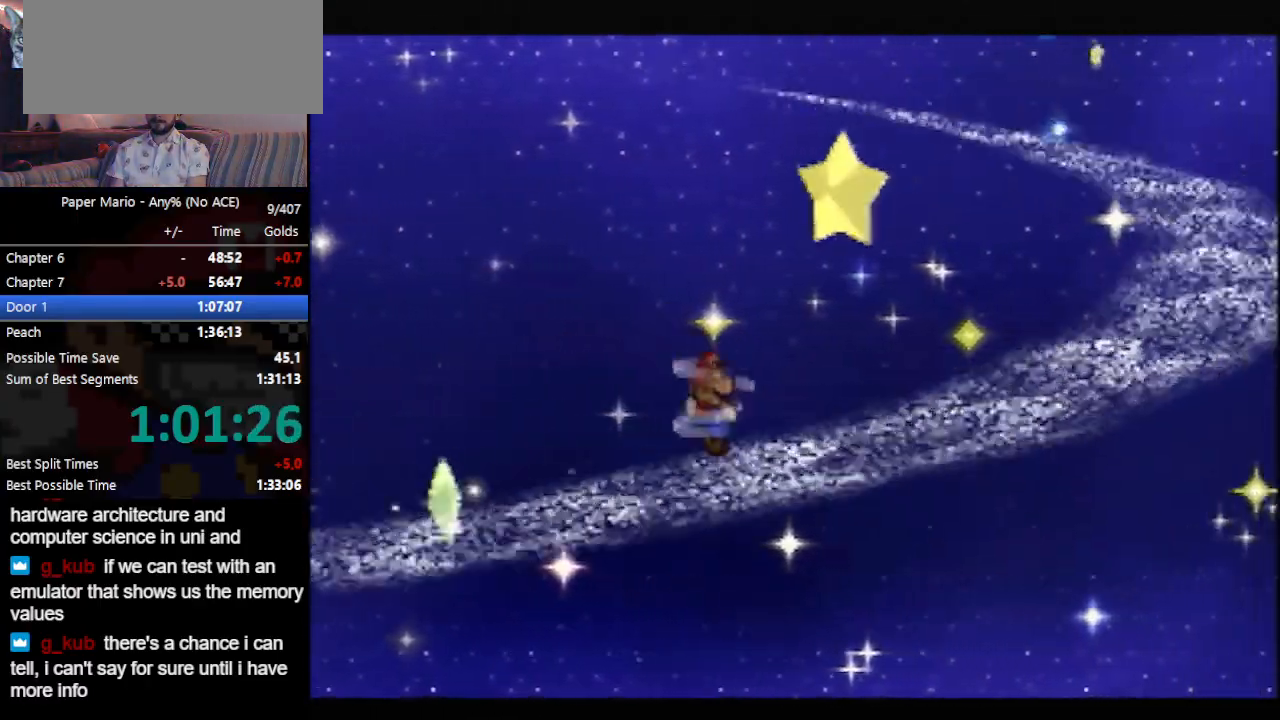
{"buttons": [], "left_stick": "right", "events": [[33, "A", "down"], [33, "Z", "up"], [133, "A", "up"], [400, "Z", "down"], [500, "Z", "up"]]}
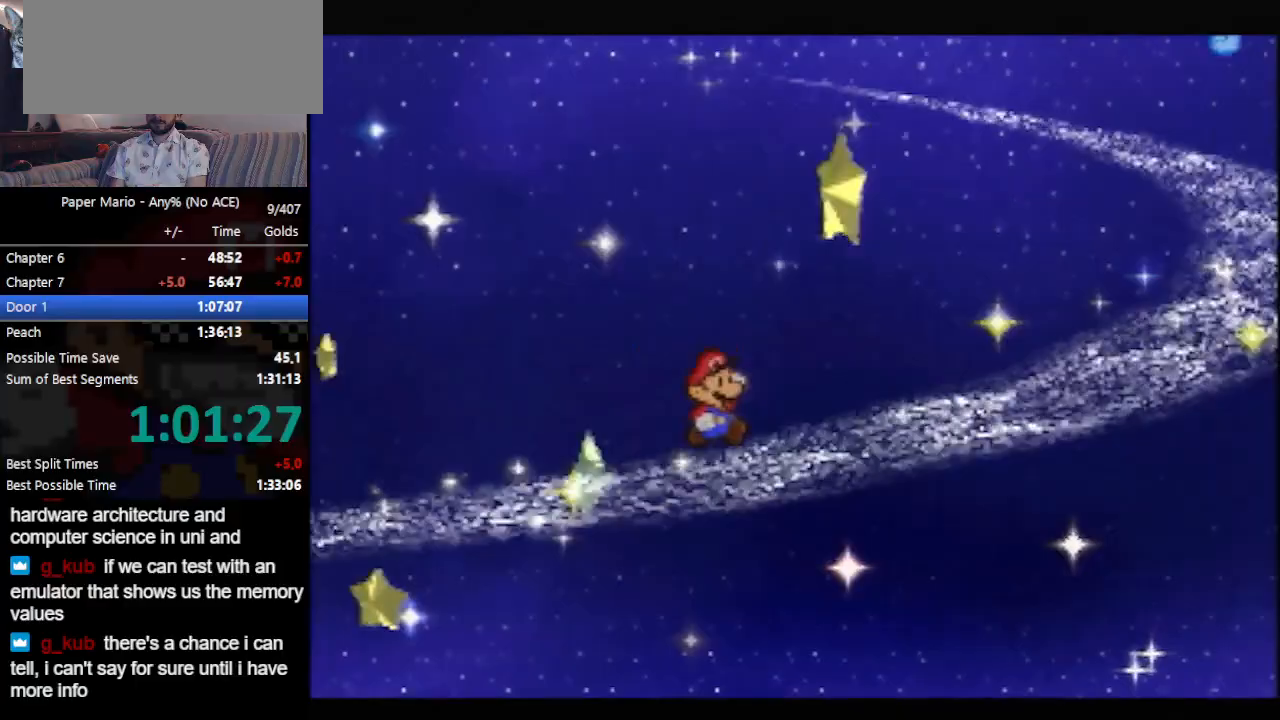
{"buttons": [], "left_stick": "right", "events": [[33, "Z", "down"], [100, "Z", "up"]]}
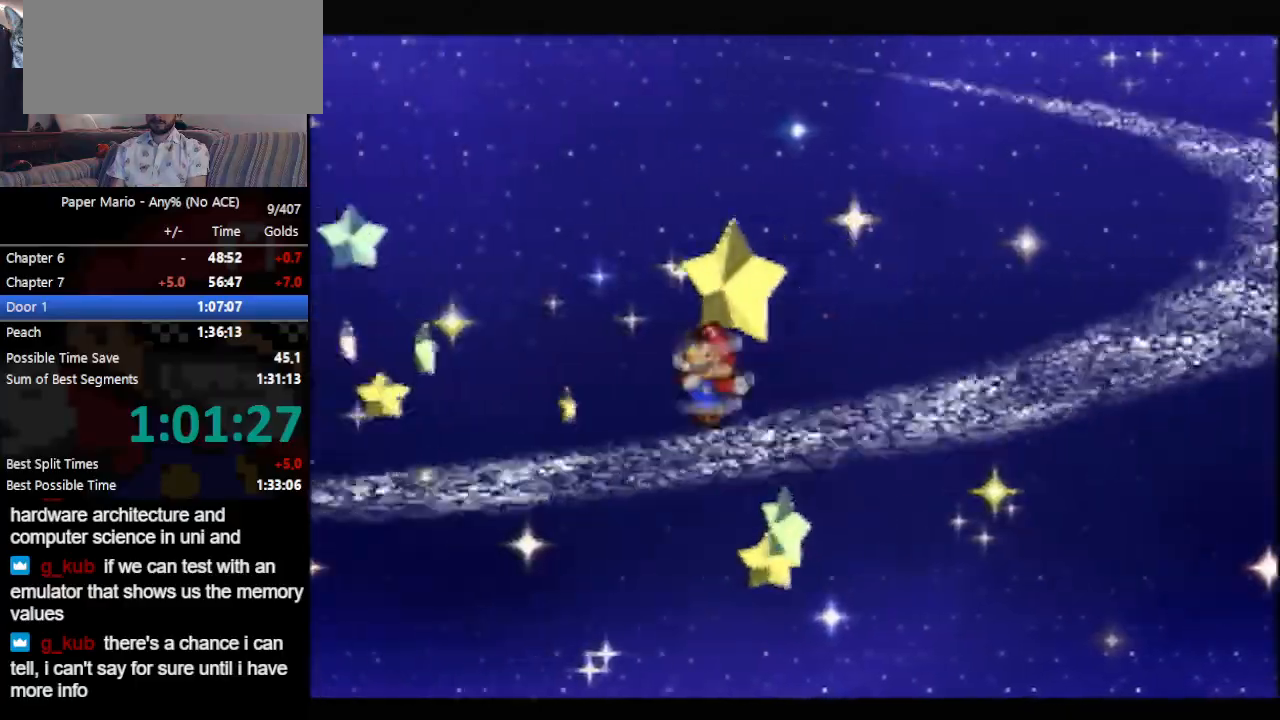
{"buttons": [], "left_stick": "right", "events": [[67, "Z", "down"], [133, "A", "down"], [133, "Z", "up"], [200, "A", "up"]]}
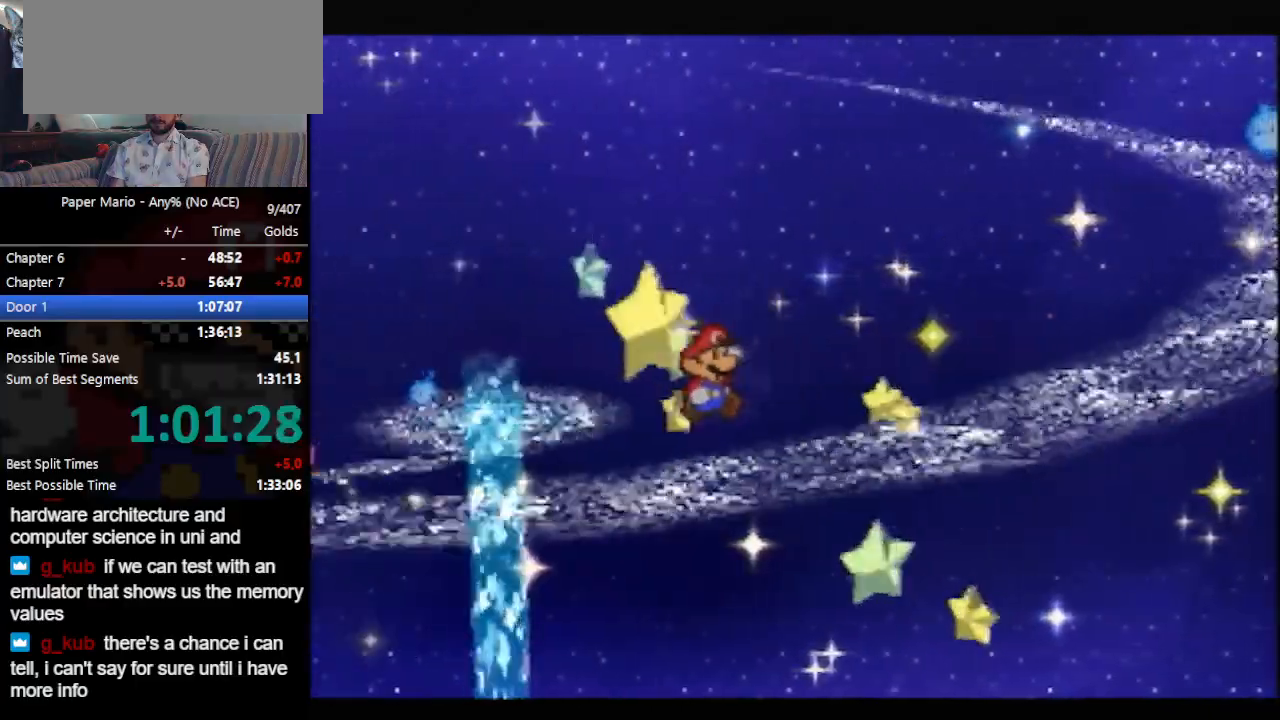
{"buttons": ["A"], "left_stick": "down", "events": [[33, "Z", "down"], [133, "Z", "up"], [333, "left_stick", "down"], [433, "A", "down"]]}
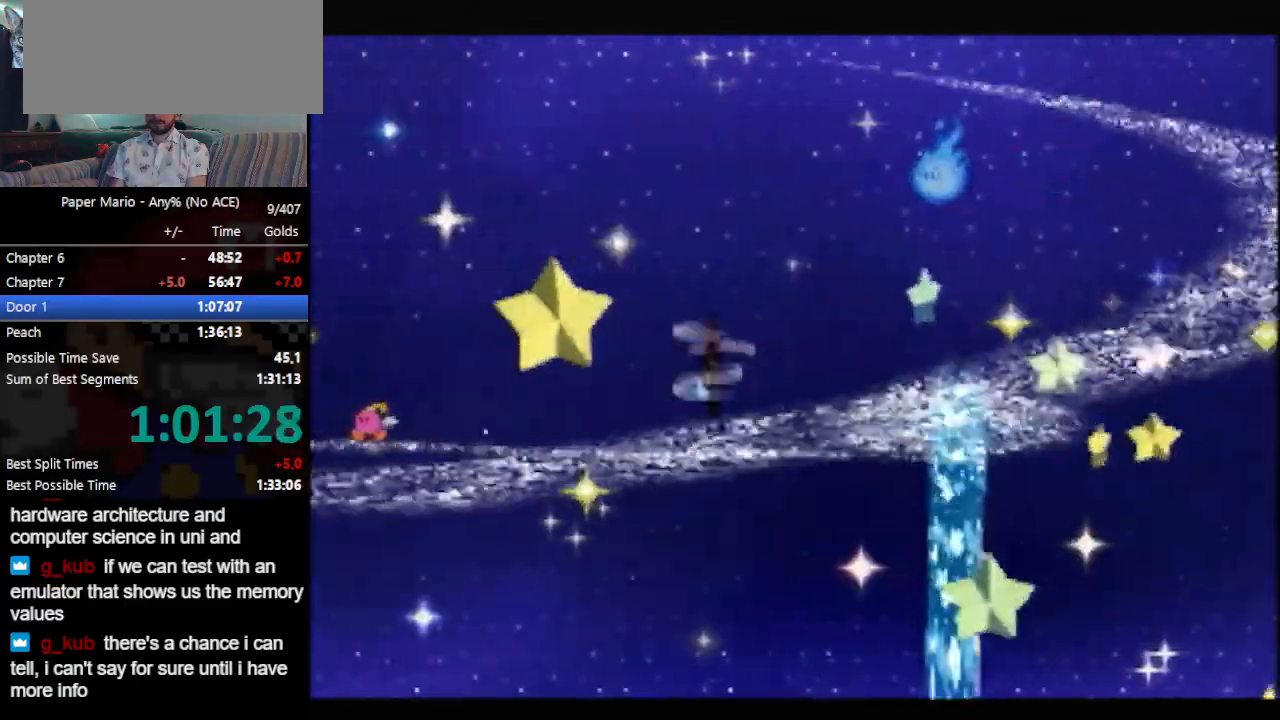
{"buttons": ["Z"], "left_stick": "right", "events": [[67, "A", "up"], [367, "left_stick", "down-right"], [467, "left_stick", "right"], [500, "Z", "down"]]}
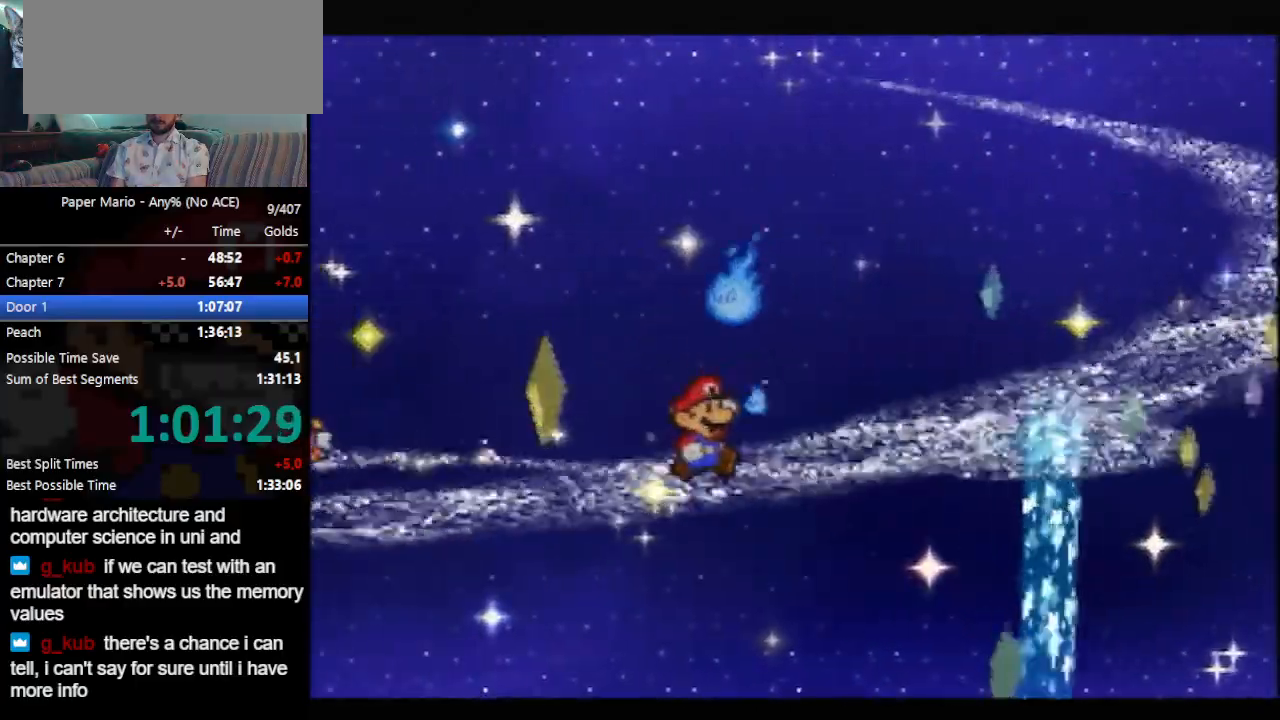
{"buttons": [], "left_stick": "right", "events": [[33, "Z", "up"], [100, "Z", "down"], [200, "Z", "up"]]}
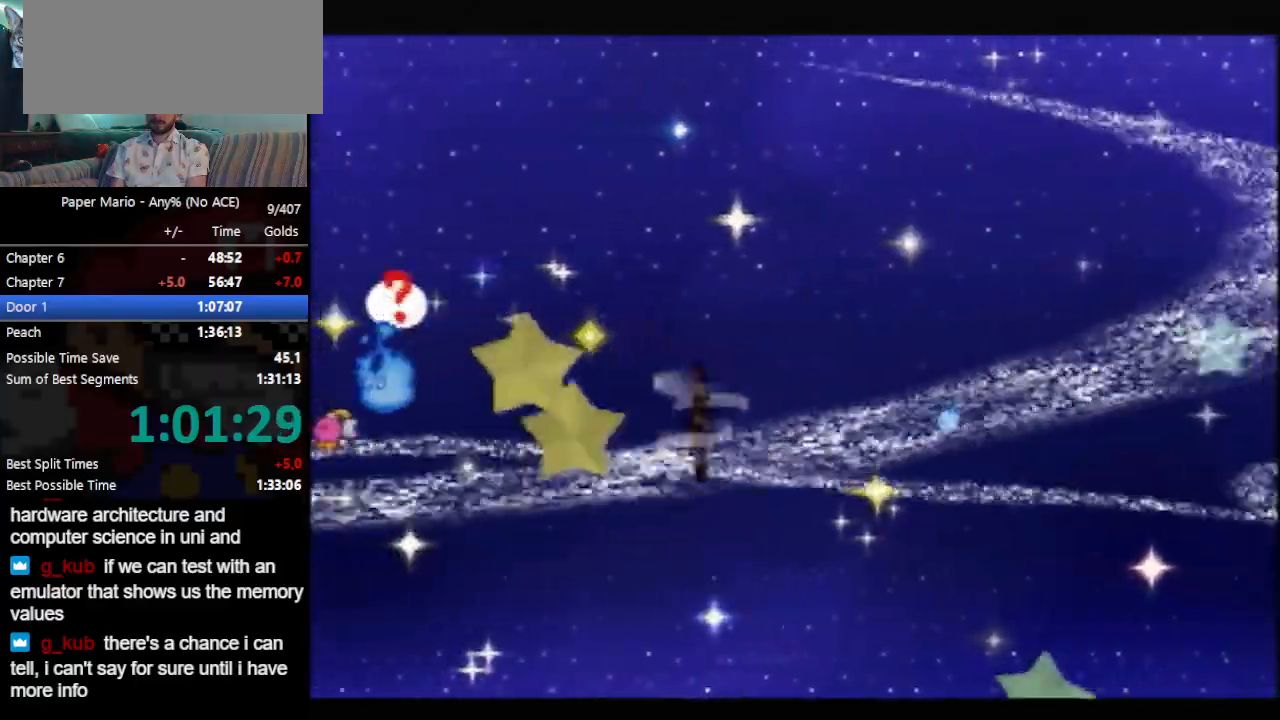
{"buttons": [], "left_stick": "right", "events": [[167, "Z", "down"], [200, "A", "down"], [233, "A", "up"], [367, "Z", "up"]]}
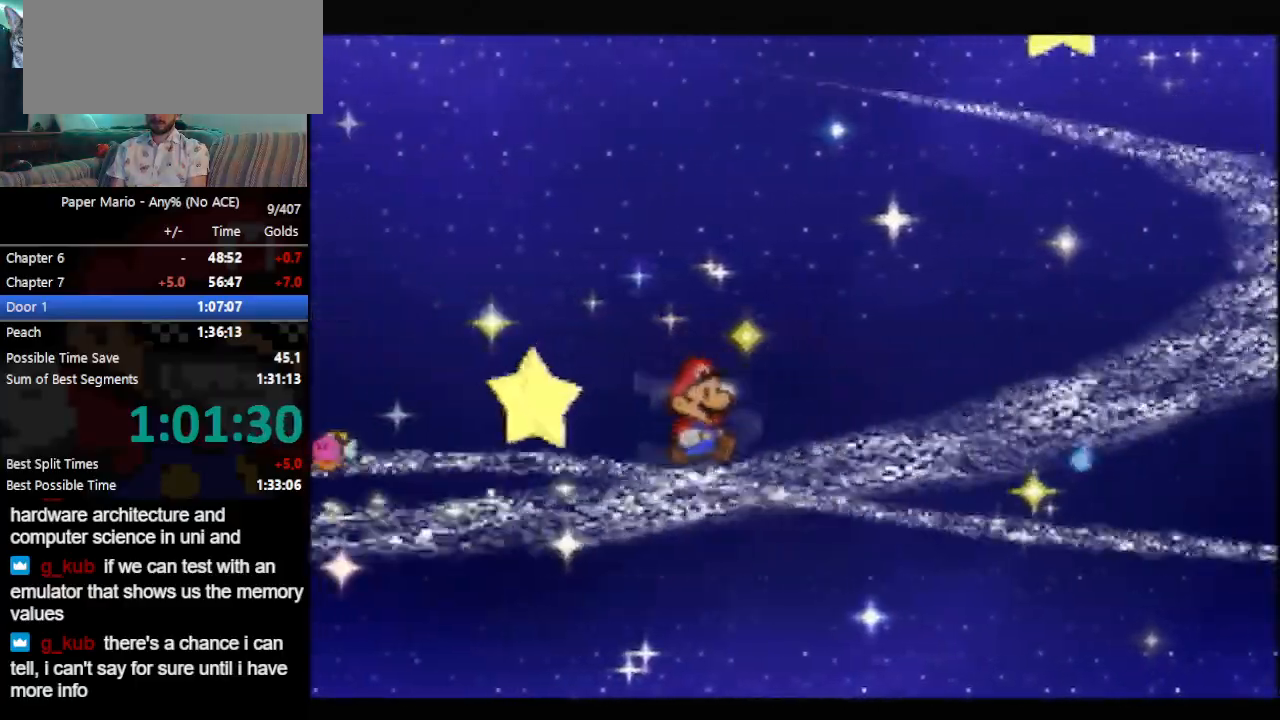
{"buttons": [], "left_stick": "right", "events": [[167, "Z", "down"], [233, "Z", "up"]]}
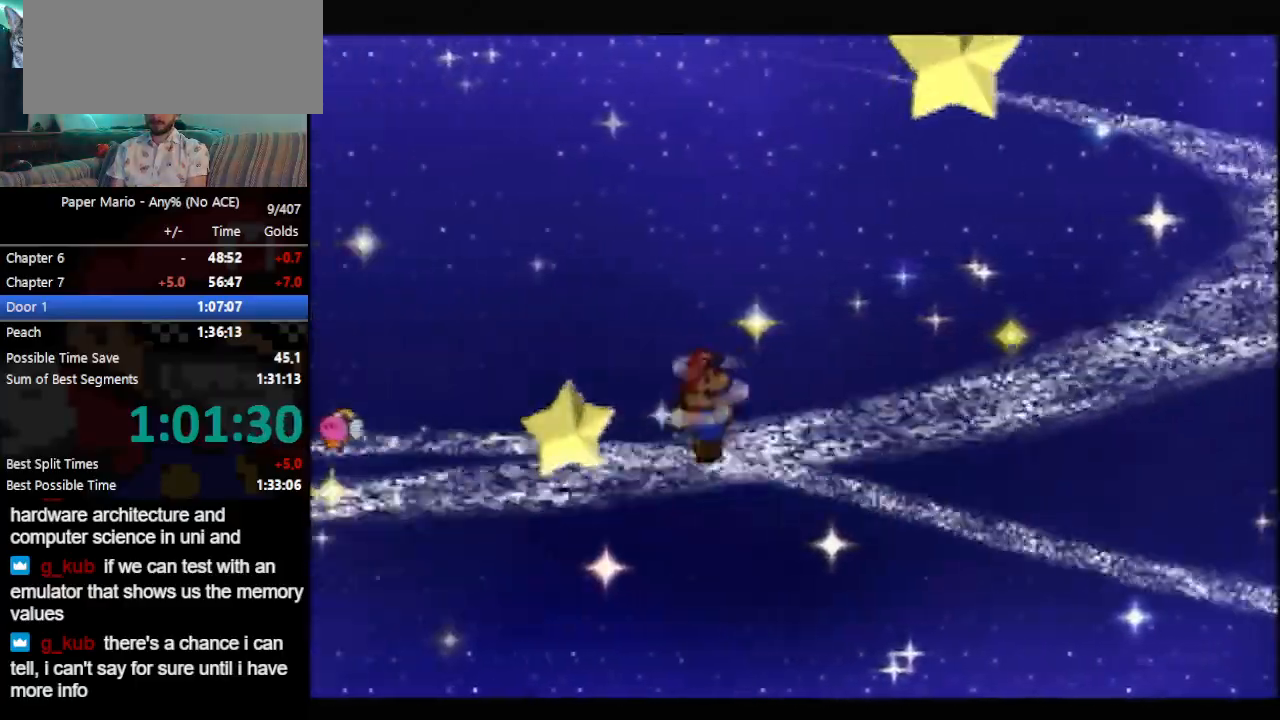
{"buttons": [], "left_stick": "up-right", "events": [[267, "Z", "down"], [333, "A", "down"], [333, "Z", "up"], [367, "A", "up"], [500, "left_stick", "up-right"]]}
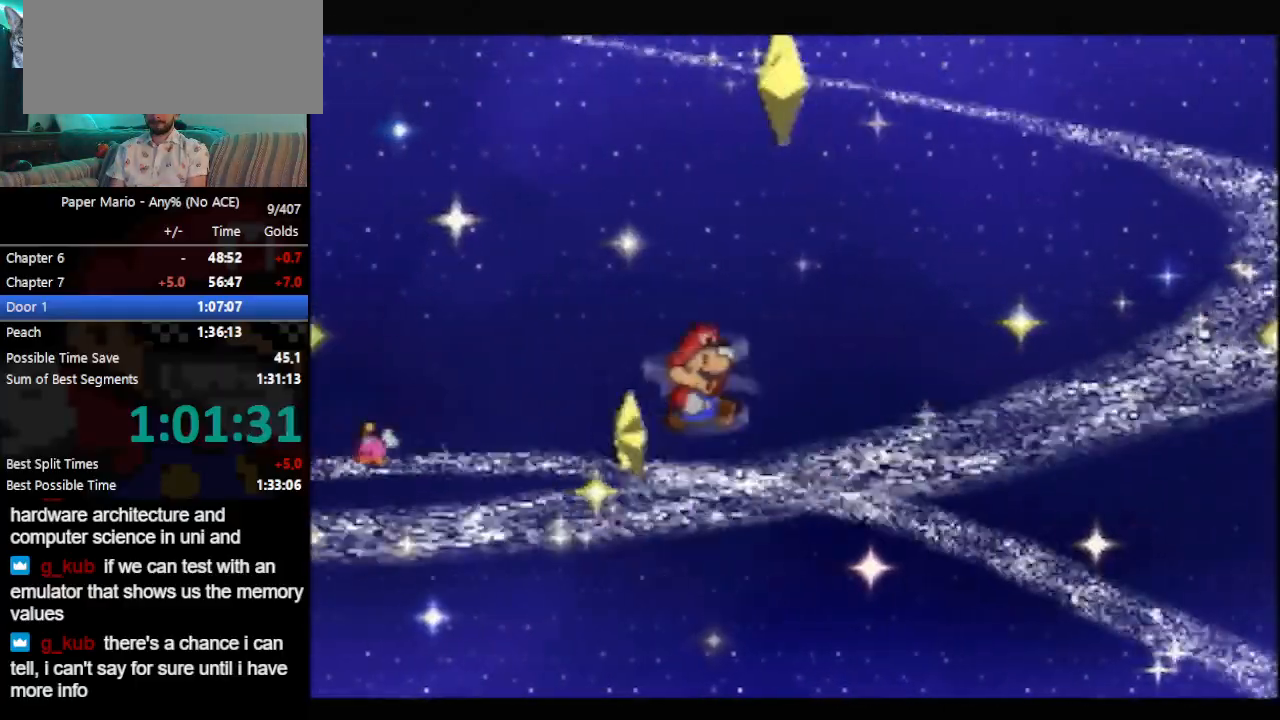
{"buttons": [], "left_stick": "up-right", "events": [[167, "Z", "down"], [233, "Z", "up"]]}
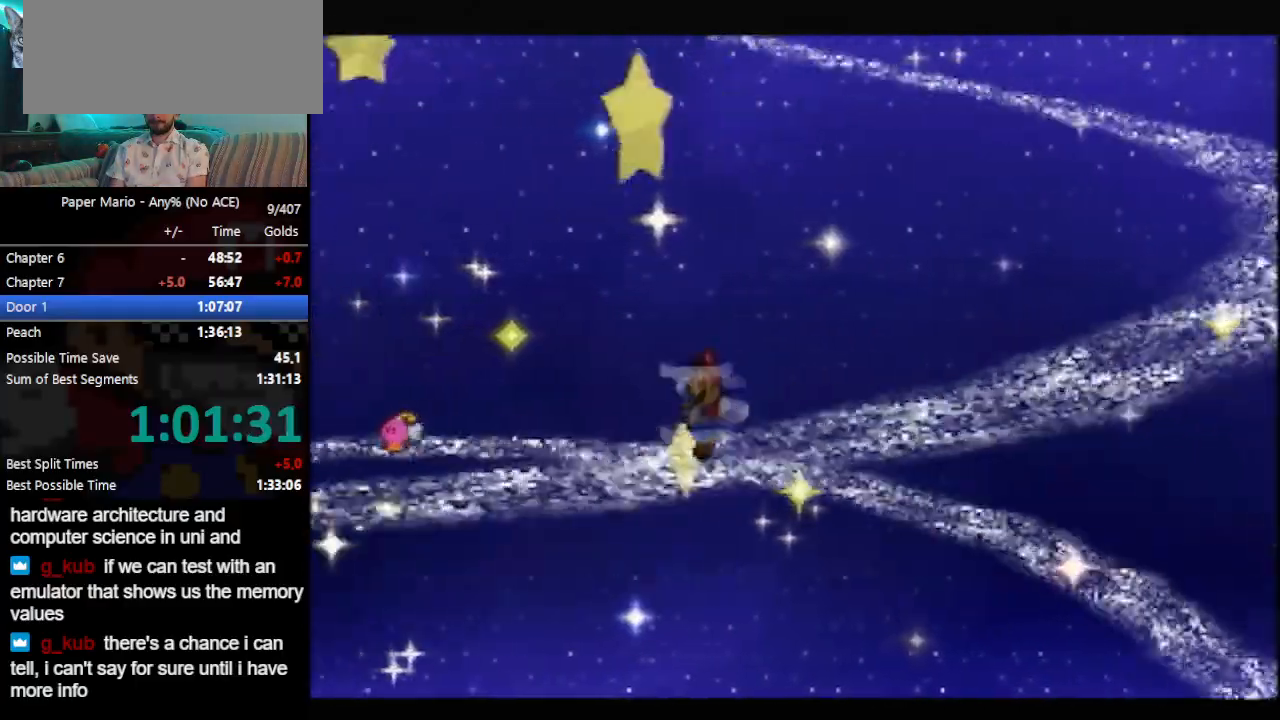
{"buttons": ["A"], "left_stick": "up-right", "events": [[433, "Z", "down"], [500, "A", "down"], [500, "Z", "up"]]}
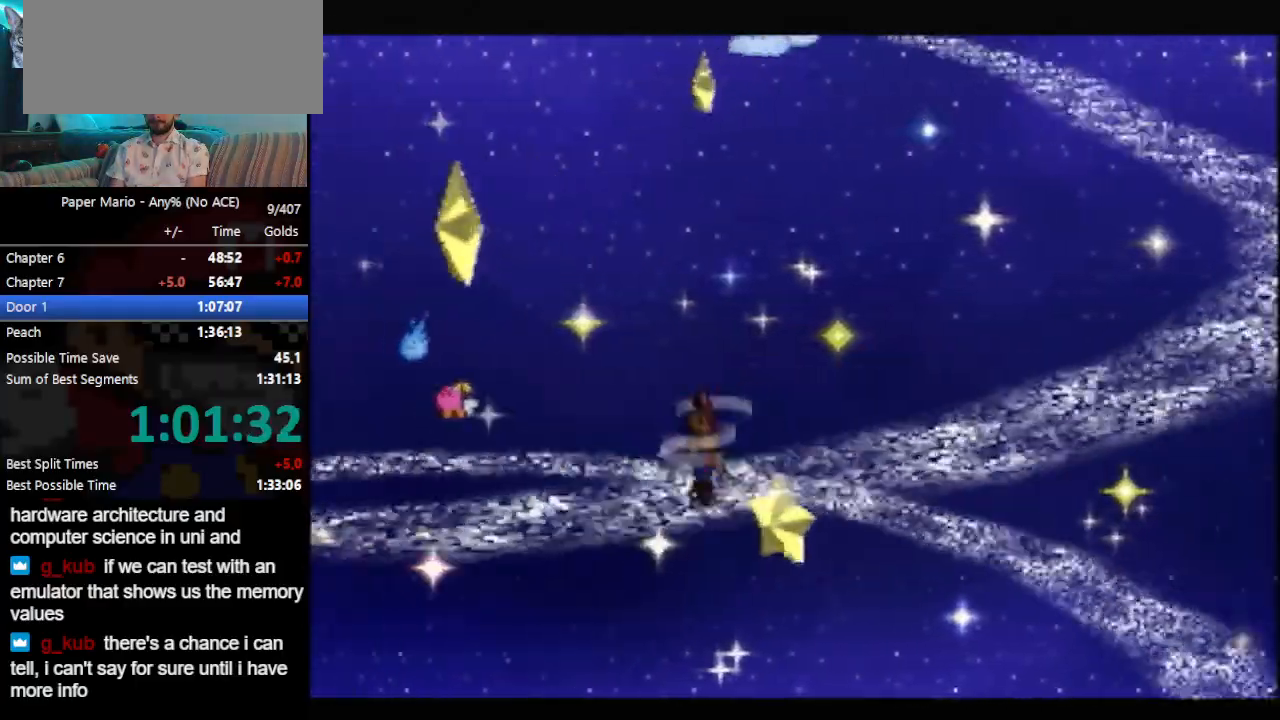
{"buttons": [], "left_stick": "up-right", "events": [[33, "A", "up"], [400, "Z", "down"], [500, "Z", "up"]]}
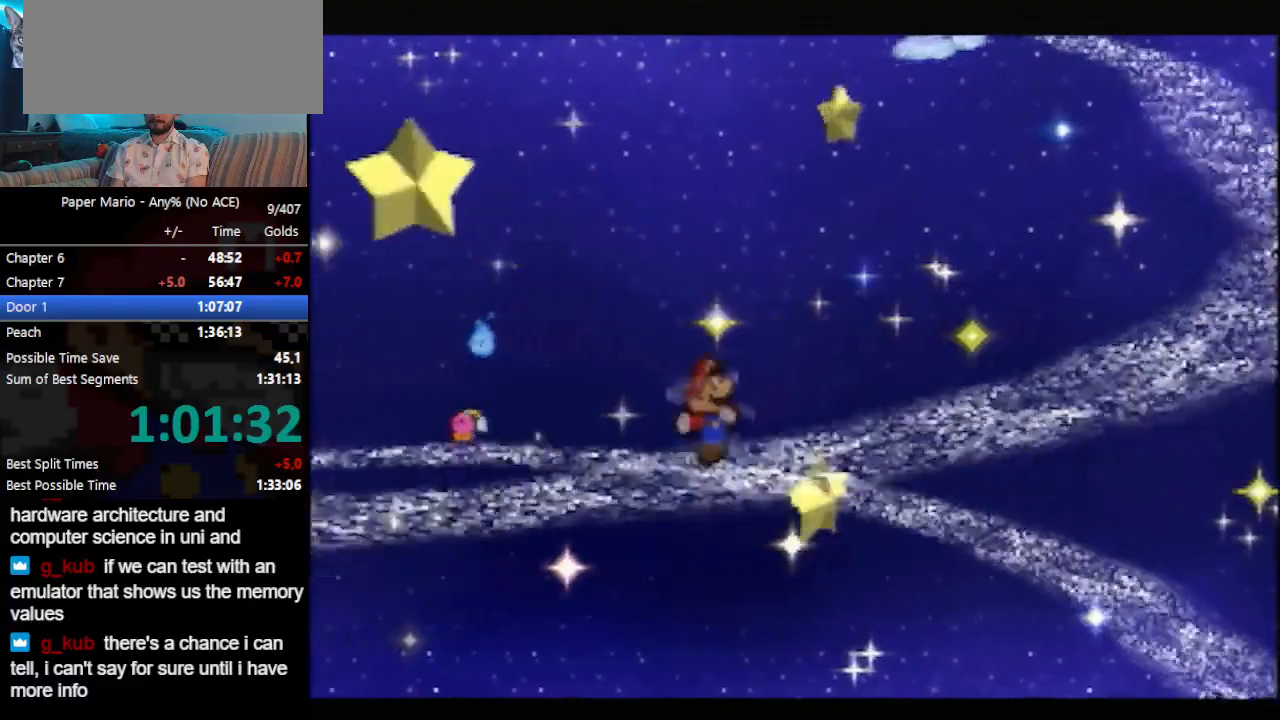
{"buttons": [], "left_stick": "up-right", "events": []}